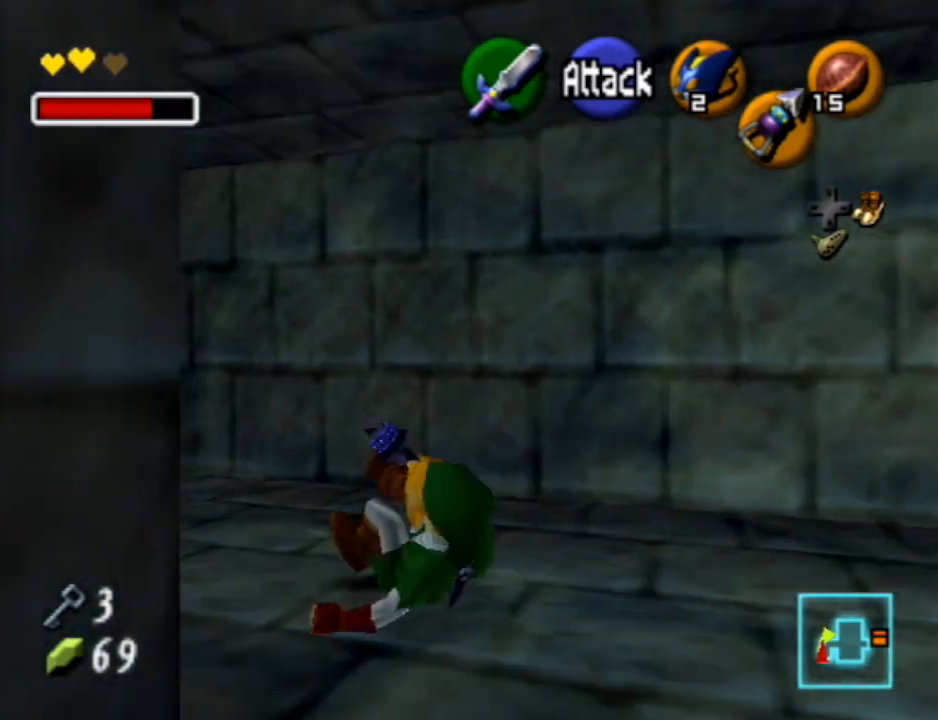
Gameplay with a controller (Nintendo layout); each line is a JSON object with the inputs held at the frame after it. "events" lists button and stick changes between this image and that frame as [ms after this image, input, new state], when the widget could be followed in between. Not read: L3 R3.
{"buttons": [], "left_stick": "up", "right_stick": "center", "events": [[167, "A", "down"], [233, "L1", "down"], [300, "left_stick", "up"], [333, "A", "up"], [467, "L1", "up"]]}
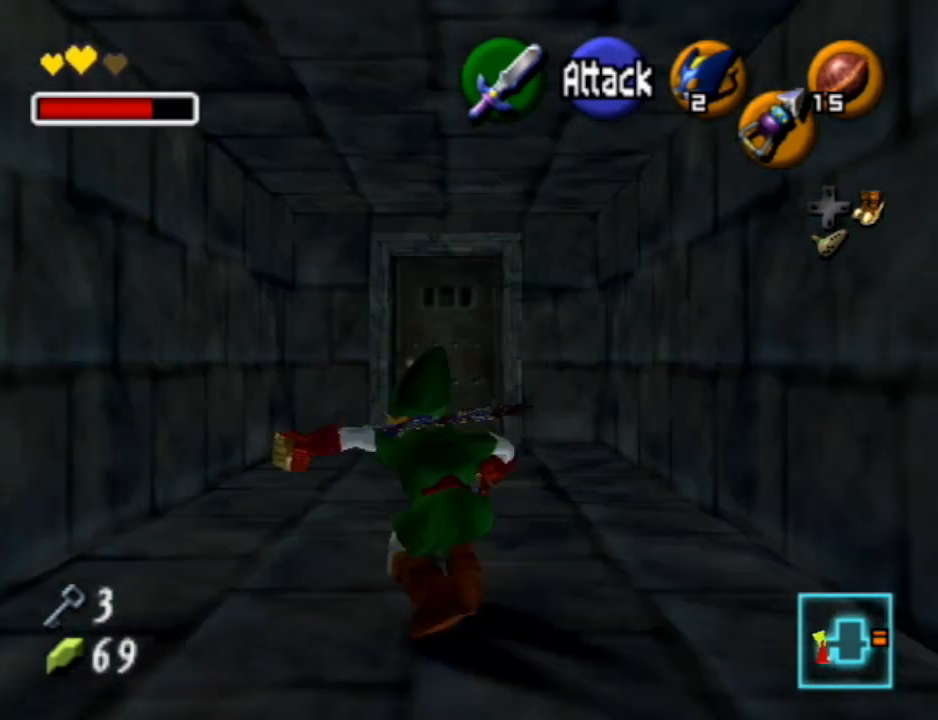
{"buttons": [], "left_stick": "up-right", "right_stick": "center", "events": [[300, "left_stick", "up-right"]]}
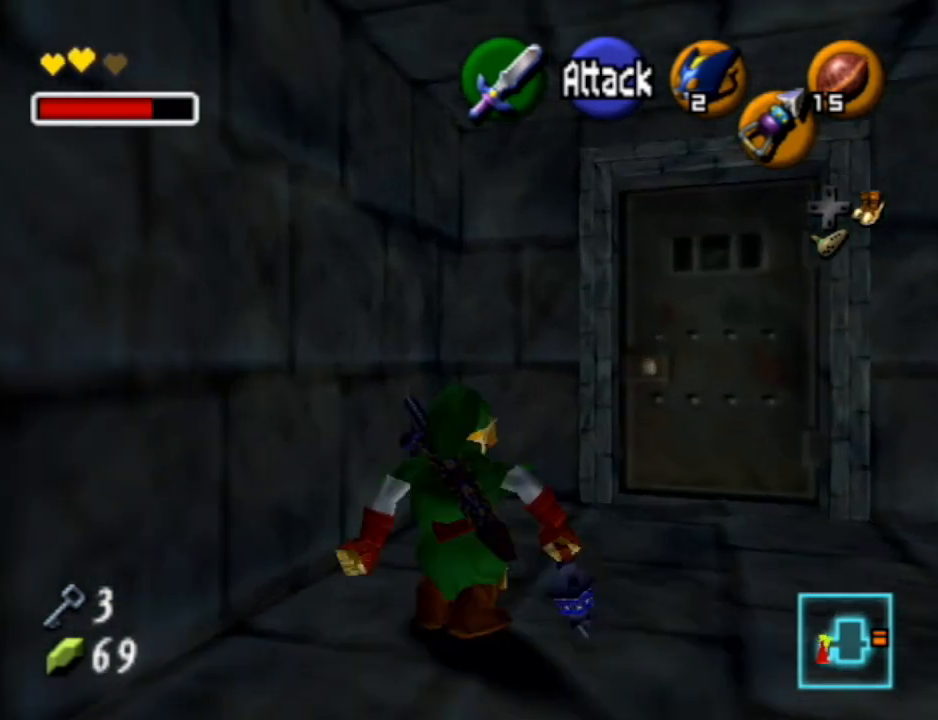
{"buttons": [], "left_stick": "up", "right_stick": "center", "events": [[267, "left_stick", "up"]]}
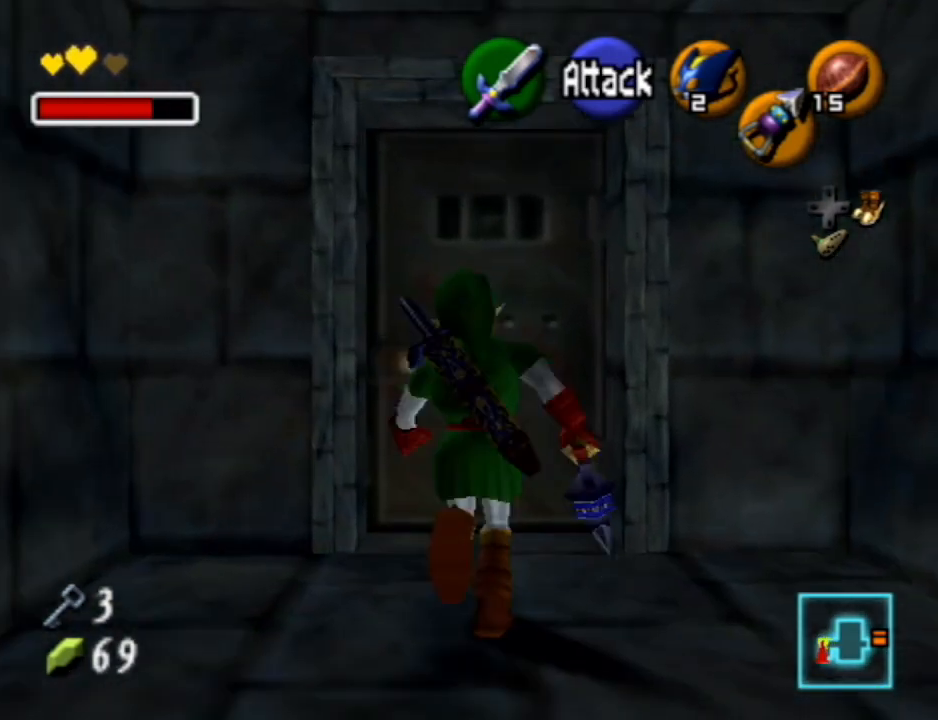
{"buttons": [], "left_stick": "center", "right_stick": "center", "events": [[33, "A", "down"], [100, "A", "up"], [200, "A", "down"], [200, "left_stick", "center"], [267, "A", "up"], [367, "A", "down"], [467, "A", "up"]]}
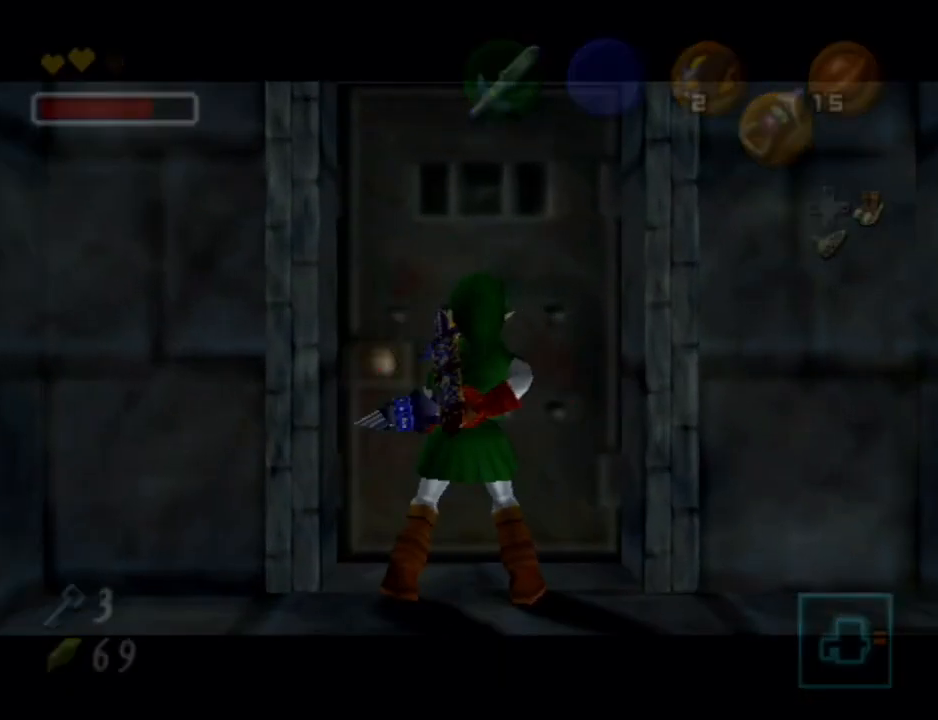
{"buttons": [], "left_stick": "center", "right_stick": "center", "events": [[33, "A", "down"], [67, "B", "down"], [100, "A", "up"], [100, "B", "up"], [200, "A", "down"], [200, "B", "down"], [233, "B", "up"], [267, "A", "up"], [333, "A", "down"], [367, "B", "down"], [433, "A", "up"], [433, "B", "up"]]}
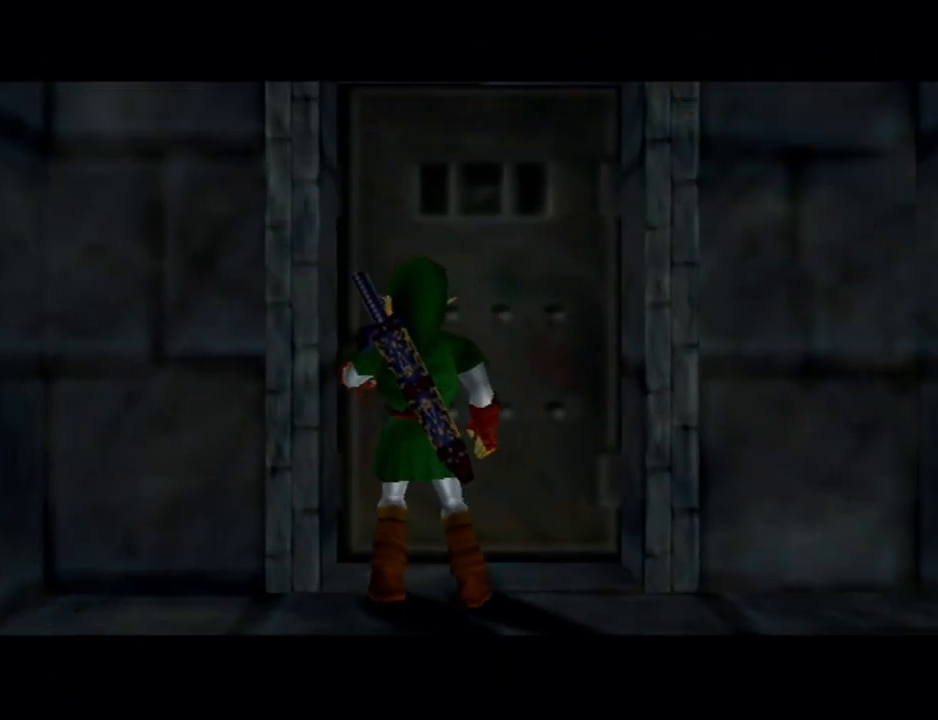
{"buttons": [], "left_stick": "center", "right_stick": "center", "events": [[33, "A", "down"], [33, "B", "down"], [67, "A", "up"], [67, "B", "up"], [133, "A", "down"], [133, "B", "down"], [233, "B", "up"], [267, "A", "up"], [300, "A", "down"], [300, "B", "down"], [433, "A", "up"], [433, "B", "up"]]}
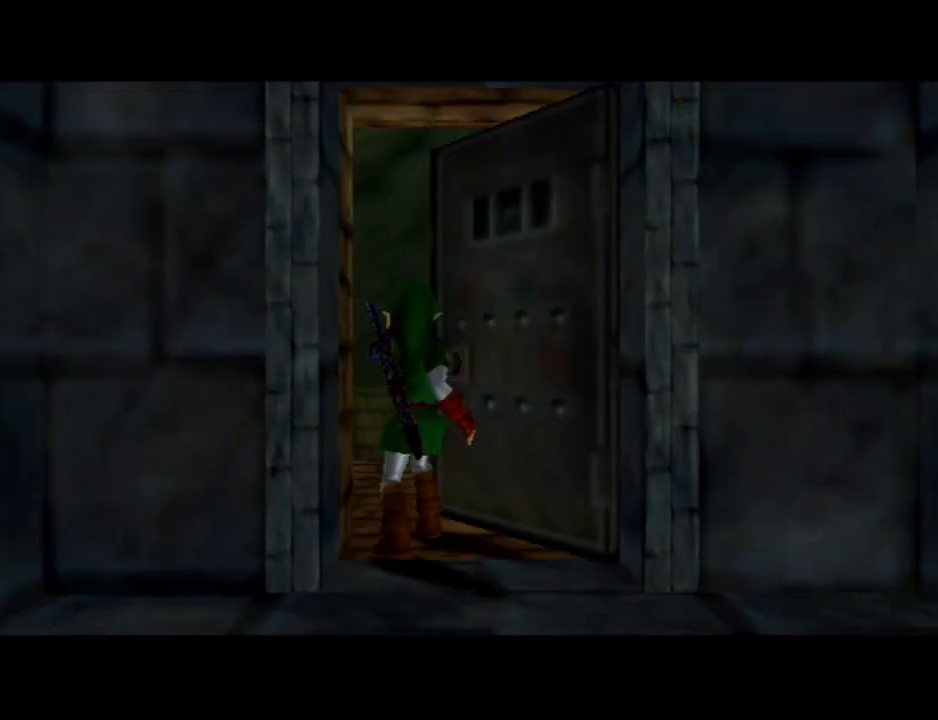
{"buttons": [], "left_stick": "up", "right_stick": "center", "events": [[100, "left_stick", "up"]]}
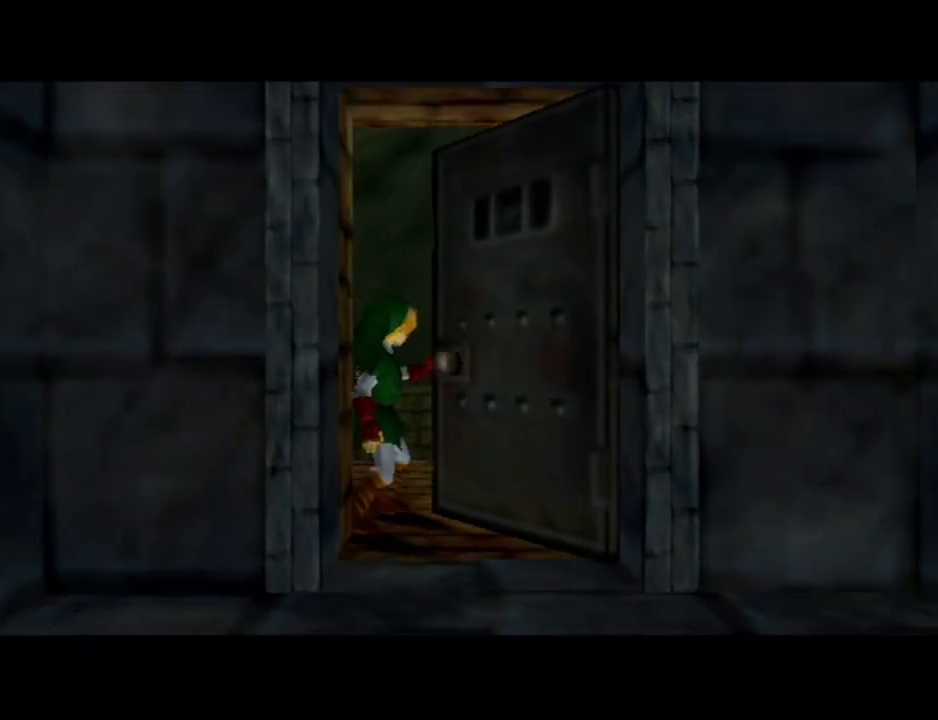
{"buttons": [], "left_stick": "up", "right_stick": "center", "events": []}
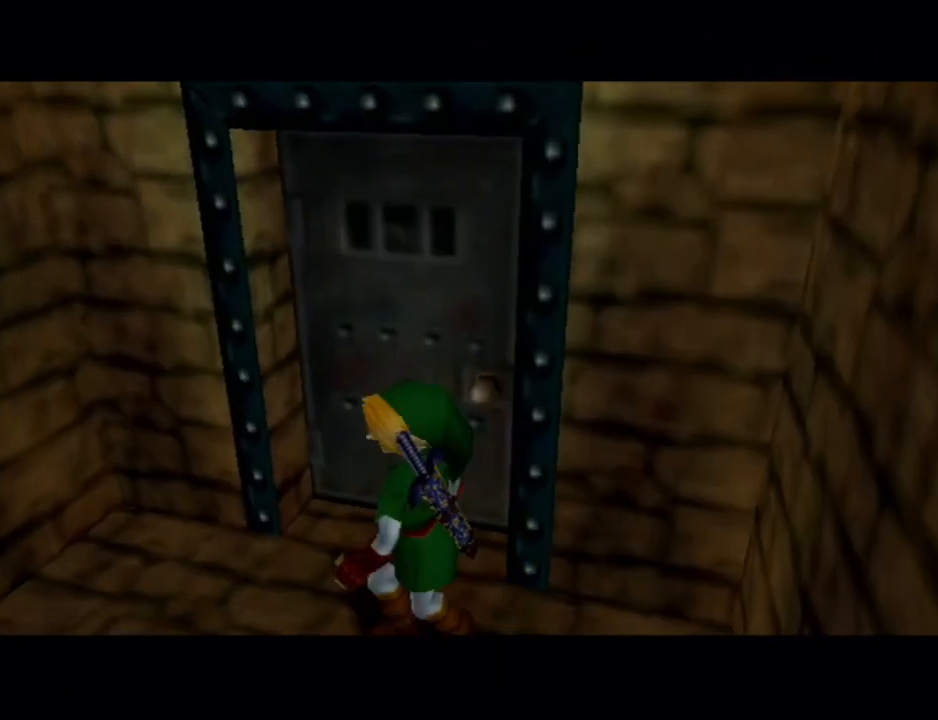
{"buttons": [], "left_stick": "up", "right_stick": "center", "events": []}
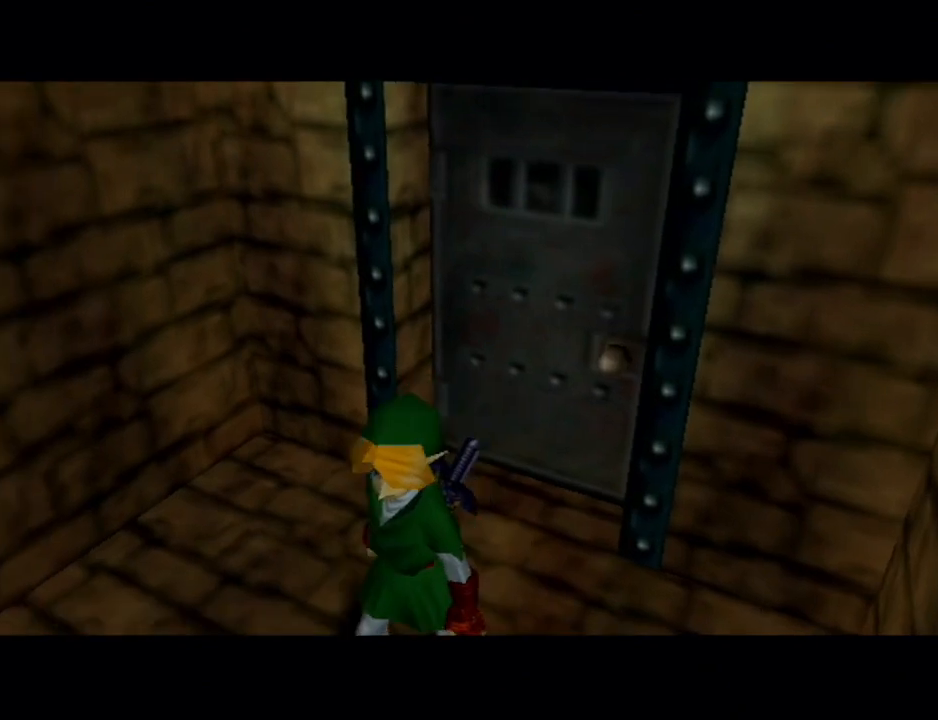
{"buttons": [], "left_stick": "up", "right_stick": "center", "events": []}
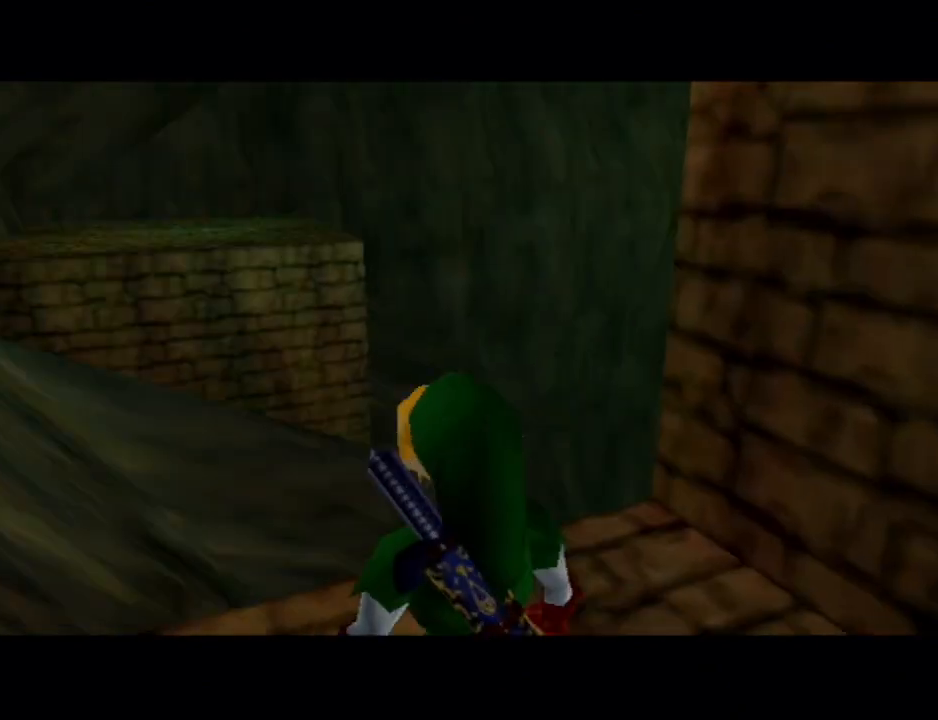
{"buttons": [], "left_stick": "up", "right_stick": "center", "events": [[233, "DPAD_RIGHT", "down"], [433, "DPAD_RIGHT", "up"]]}
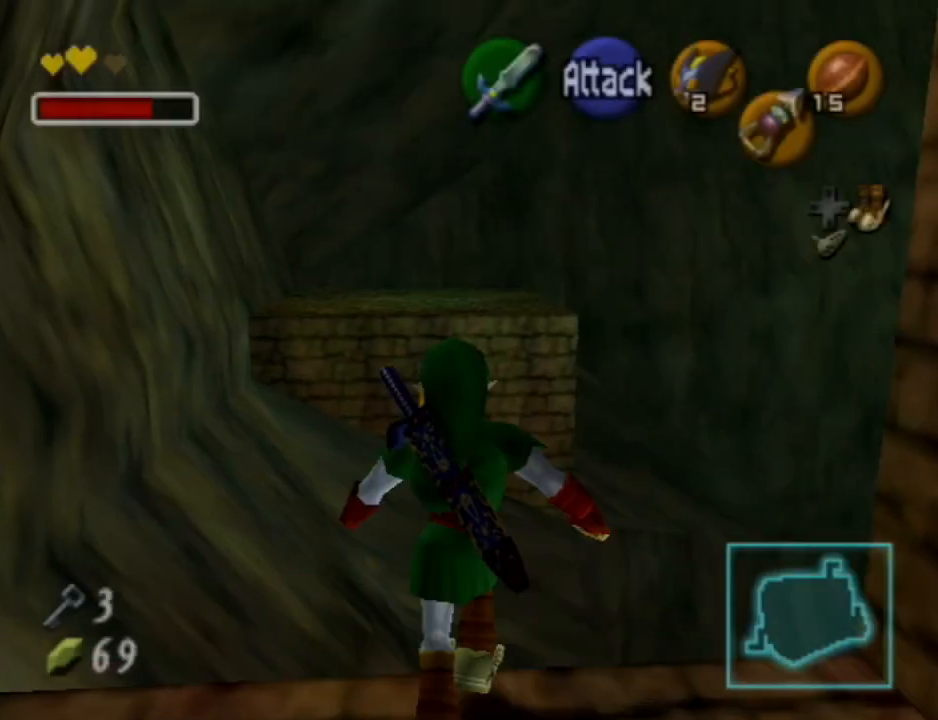
{"buttons": [], "left_stick": "up", "right_stick": "center", "events": [[167, "A", "down"], [500, "A", "up"]]}
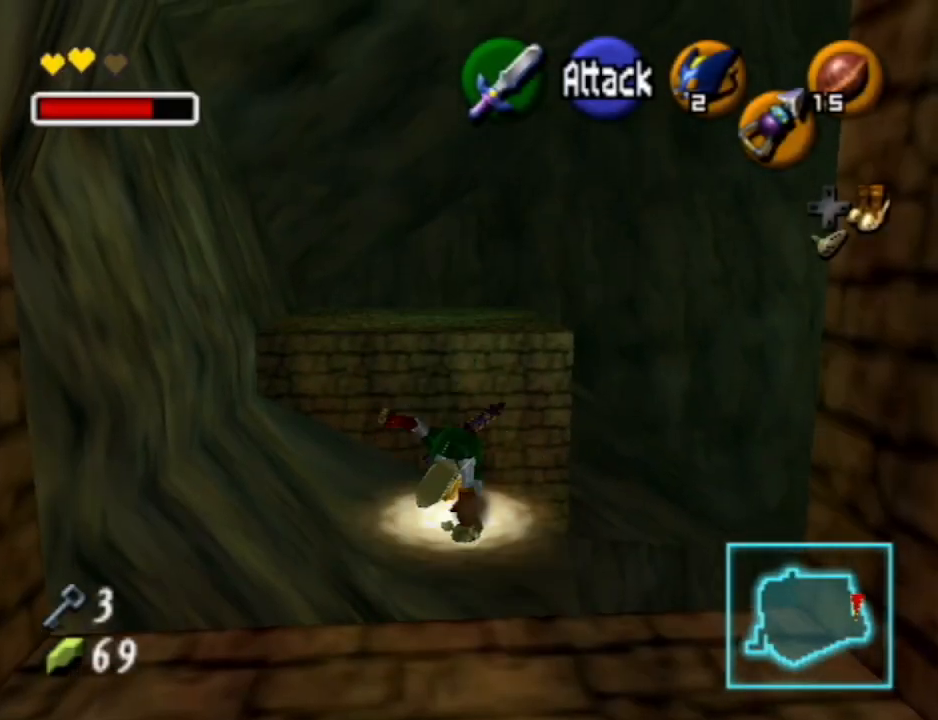
{"buttons": ["A"], "left_stick": "up", "right_stick": "center", "events": [[333, "A", "down"]]}
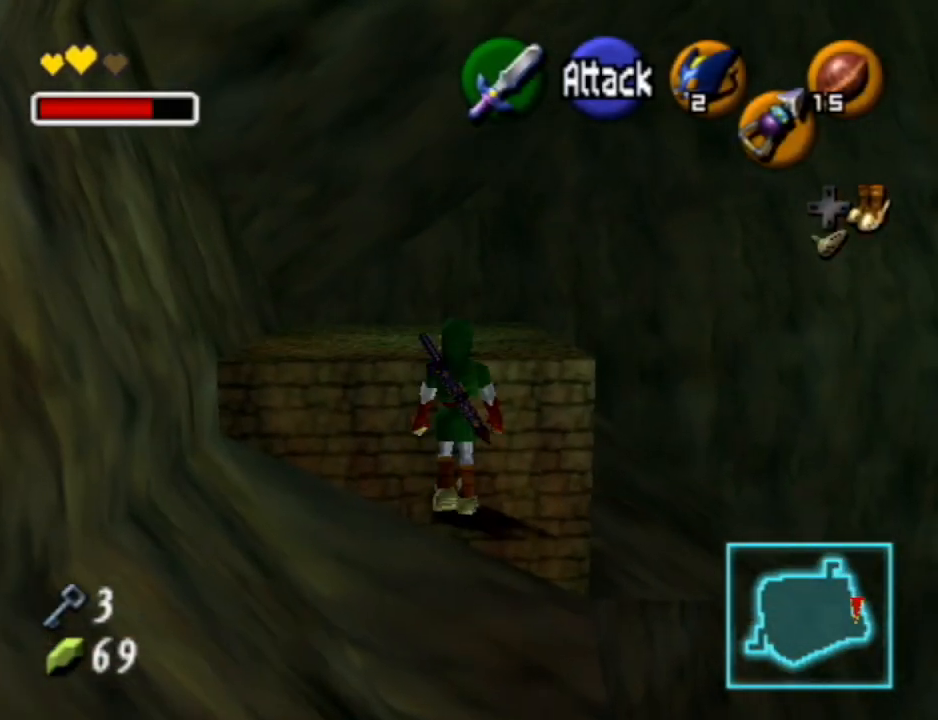
{"buttons": [], "left_stick": "up", "right_stick": "center", "events": [[267, "A", "up"]]}
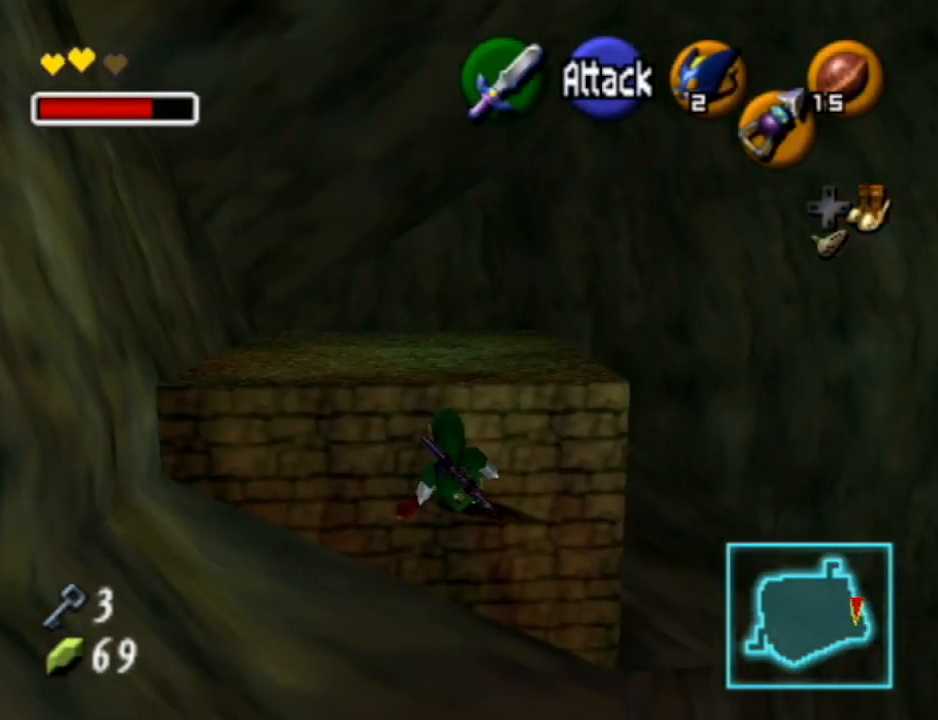
{"buttons": ["A"], "left_stick": "up", "right_stick": "center", "events": [[67, "A", "down"]]}
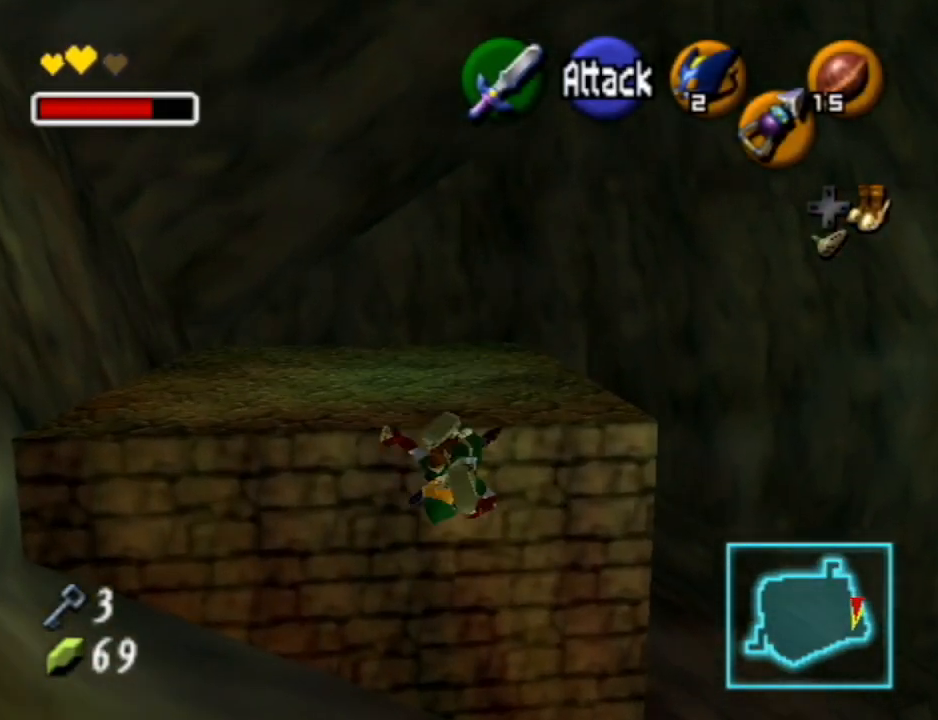
{"buttons": [], "left_stick": "up-right", "right_stick": "center", "events": [[100, "A", "up"], [300, "left_stick", "up-right"]]}
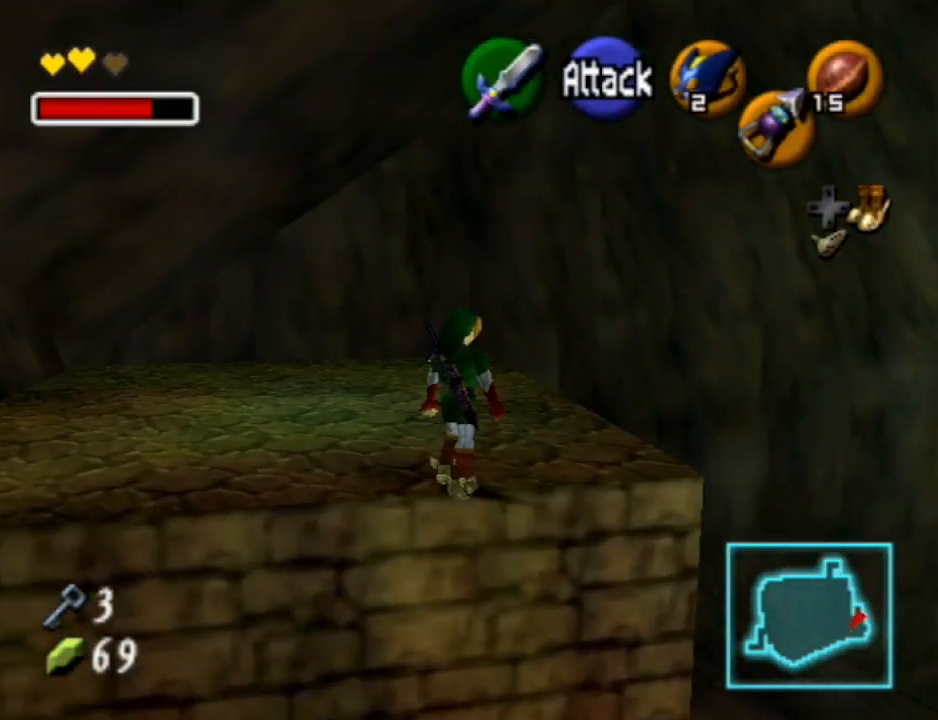
{"buttons": [], "left_stick": "up-right", "right_stick": "center", "events": [[67, "A", "down"], [367, "A", "up"]]}
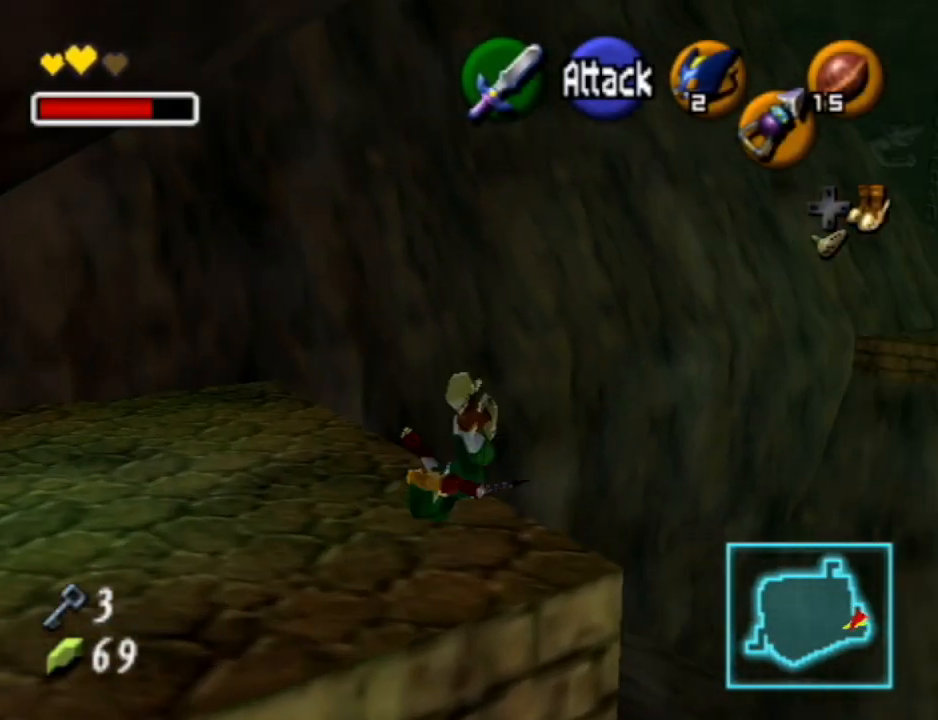
{"buttons": ["A", "L1"], "left_stick": "up-right", "right_stick": "center", "events": [[267, "A", "down"], [500, "L1", "down"]]}
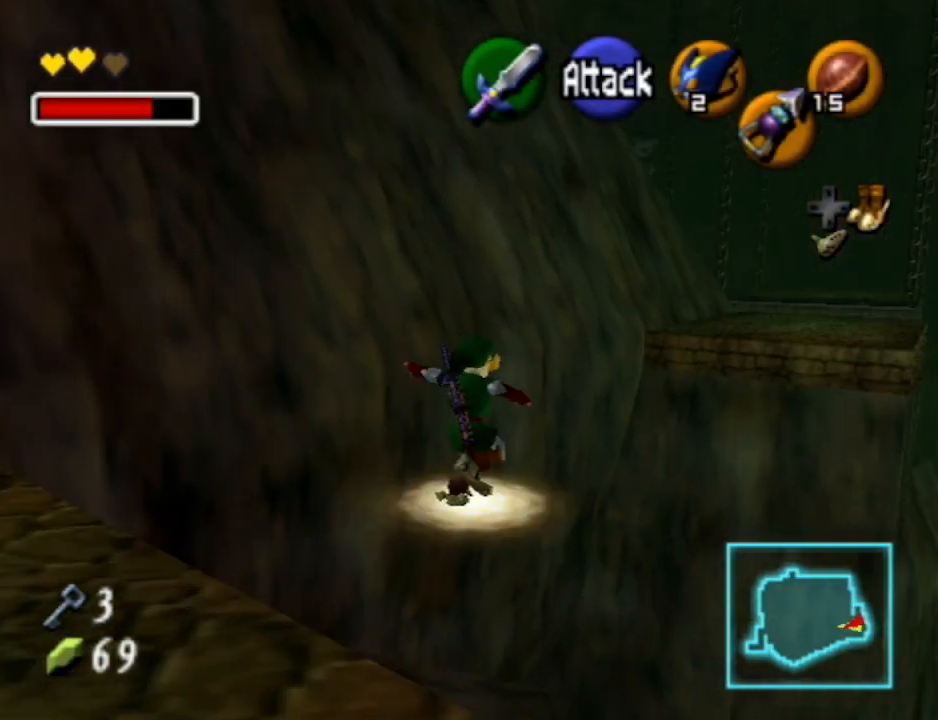
{"buttons": [], "left_stick": "up", "right_stick": "center", "events": [[33, "A", "up"], [33, "left_stick", "up"], [167, "L1", "up"]]}
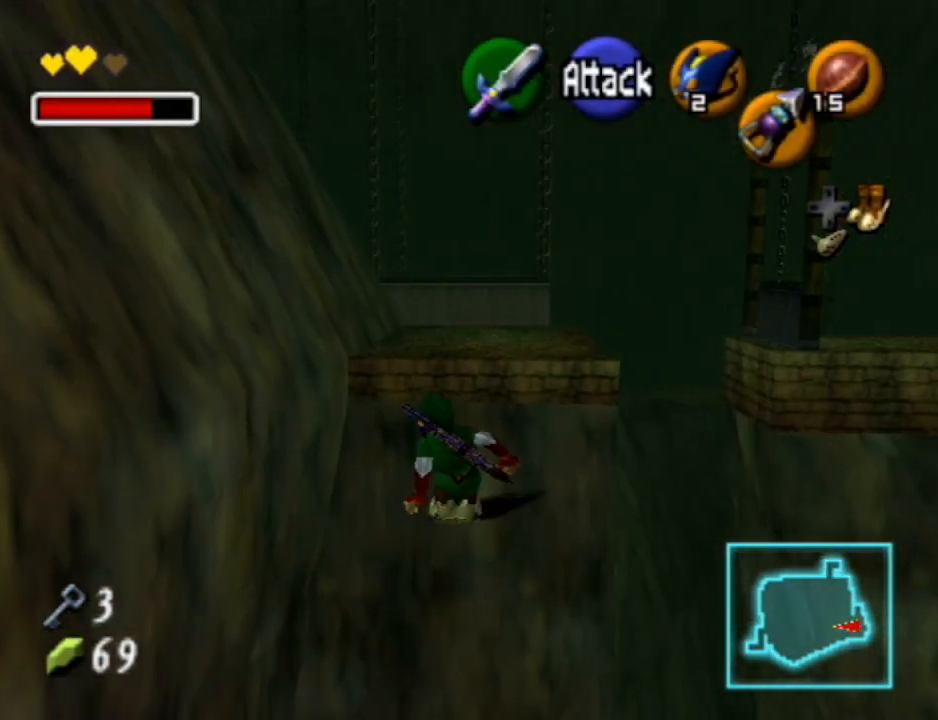
{"buttons": ["A"], "left_stick": "up", "right_stick": "center", "events": [[67, "A", "down"]]}
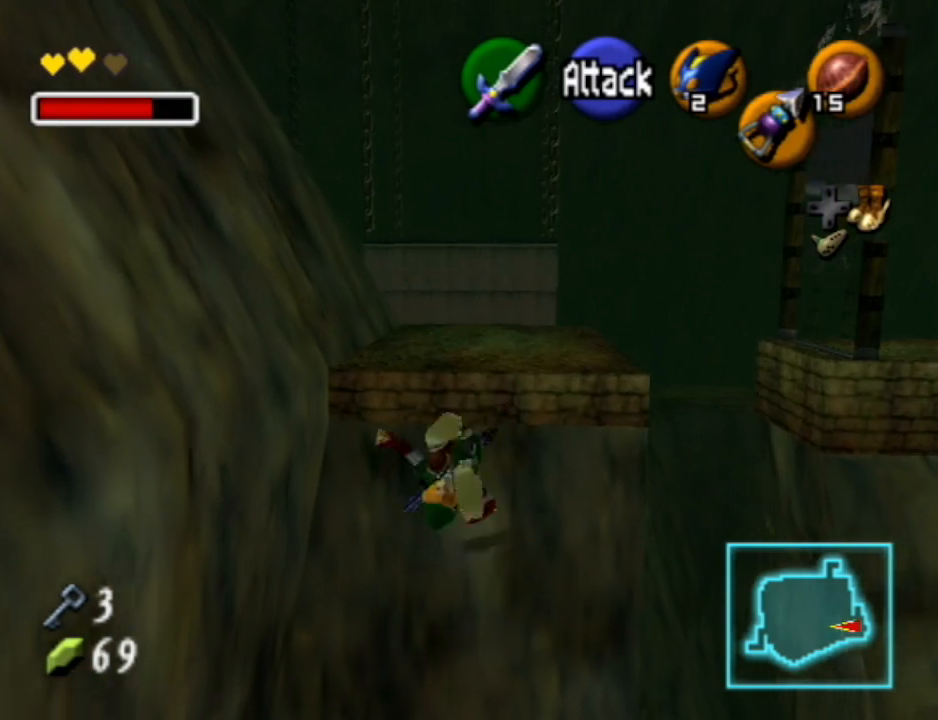
{"buttons": ["A"], "left_stick": "up", "right_stick": "center", "events": [[33, "A", "up"], [433, "A", "down"]]}
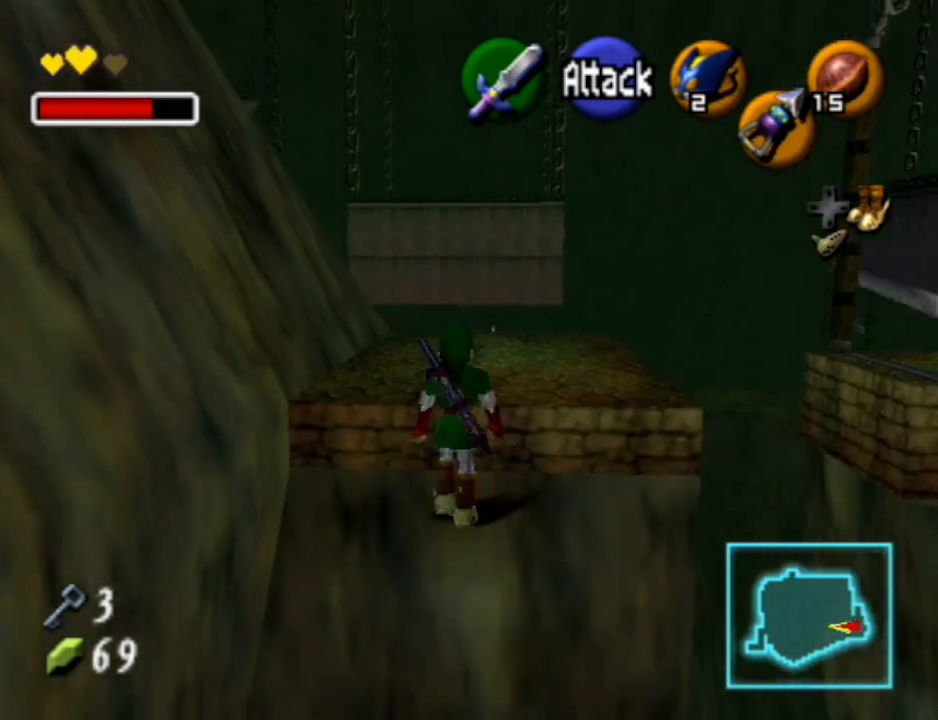
{"buttons": [], "left_stick": "up", "right_stick": "center", "events": [[400, "A", "up"]]}
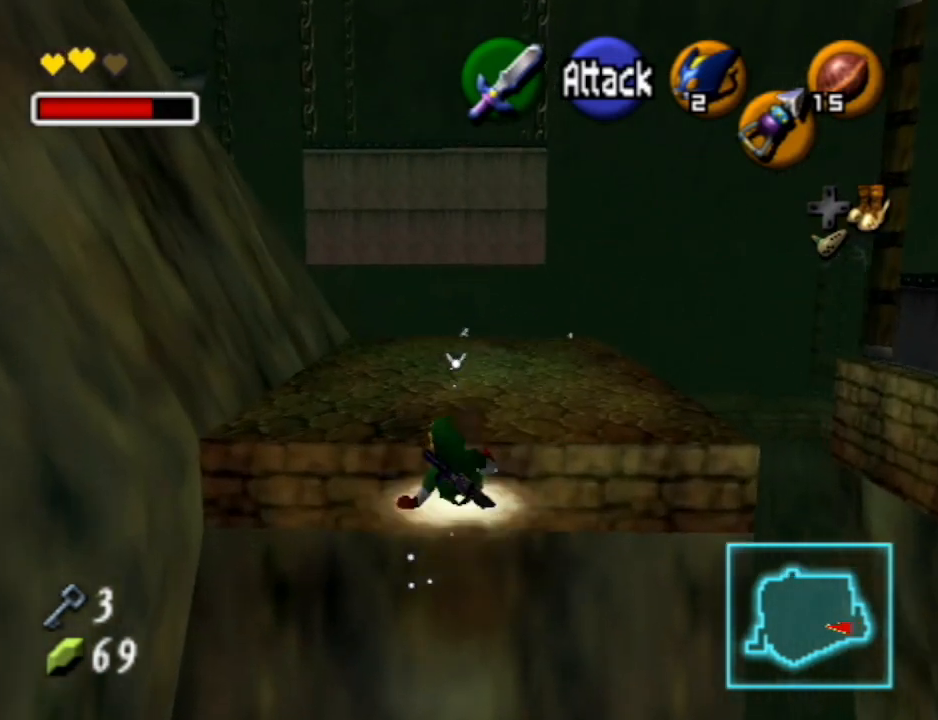
{"buttons": [], "left_stick": "up", "right_stick": "center", "events": [[100, "left_stick", "up-right"], [400, "left_stick", "up"]]}
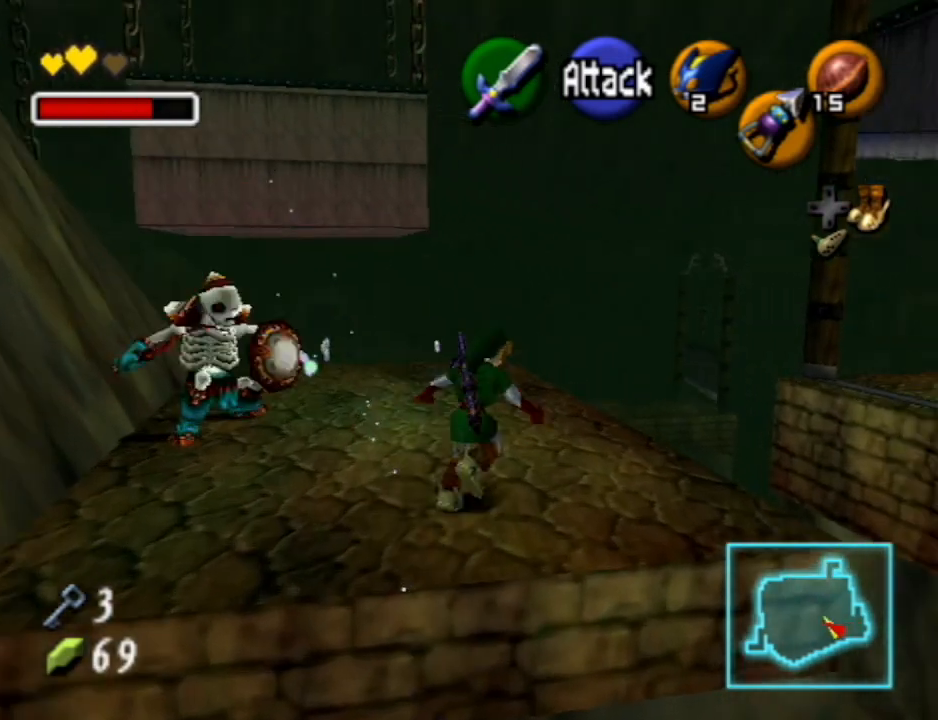
{"buttons": [], "left_stick": "up", "right_stick": "center", "events": []}
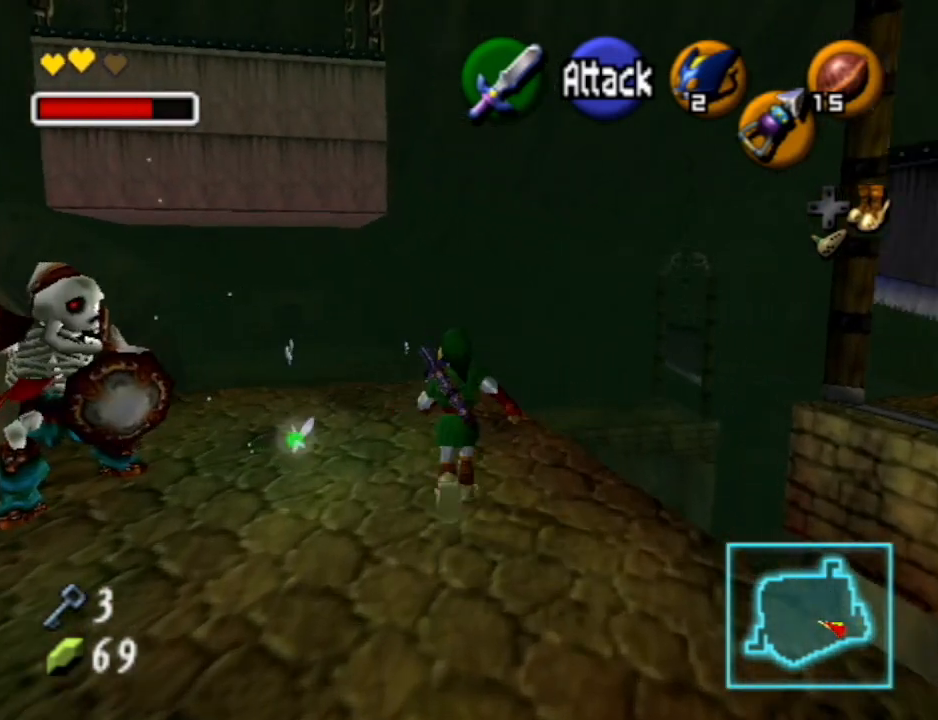
{"buttons": [], "left_stick": "up", "right_stick": "center", "events": []}
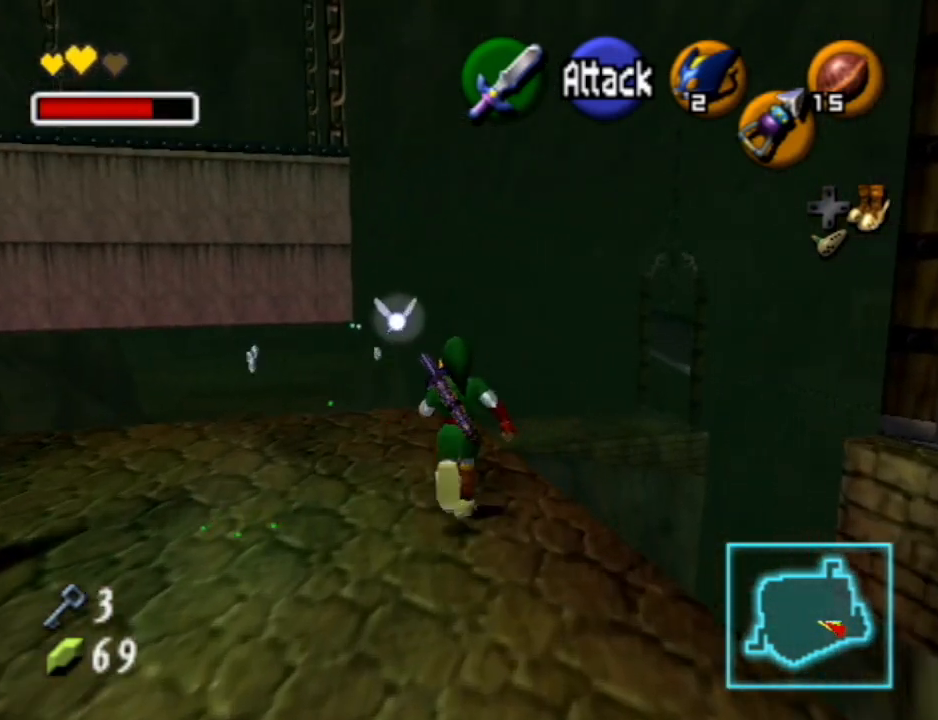
{"buttons": [], "left_stick": "up", "right_stick": "center", "events": []}
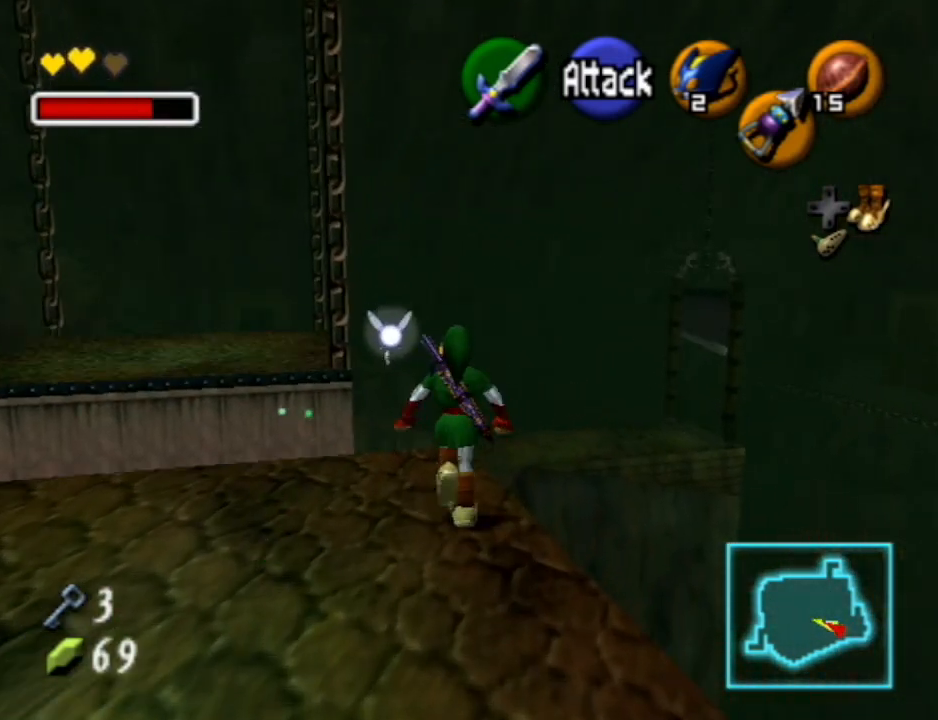
{"buttons": ["A"], "left_stick": "up", "right_stick": "center", "events": [[33, "A", "down"], [200, "A", "up"], [300, "A", "down"], [400, "A", "up"], [500, "A", "down"]]}
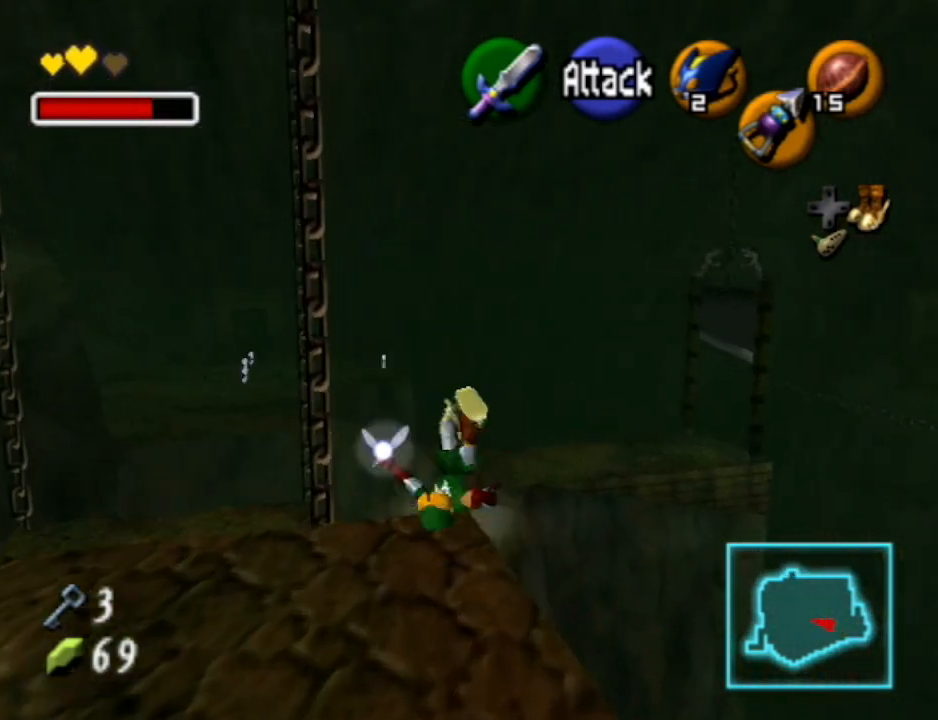
{"buttons": [], "left_stick": "up", "right_stick": "center", "events": [[100, "A", "up"], [167, "A", "down"], [267, "A", "up"], [367, "A", "down"], [467, "A", "up"]]}
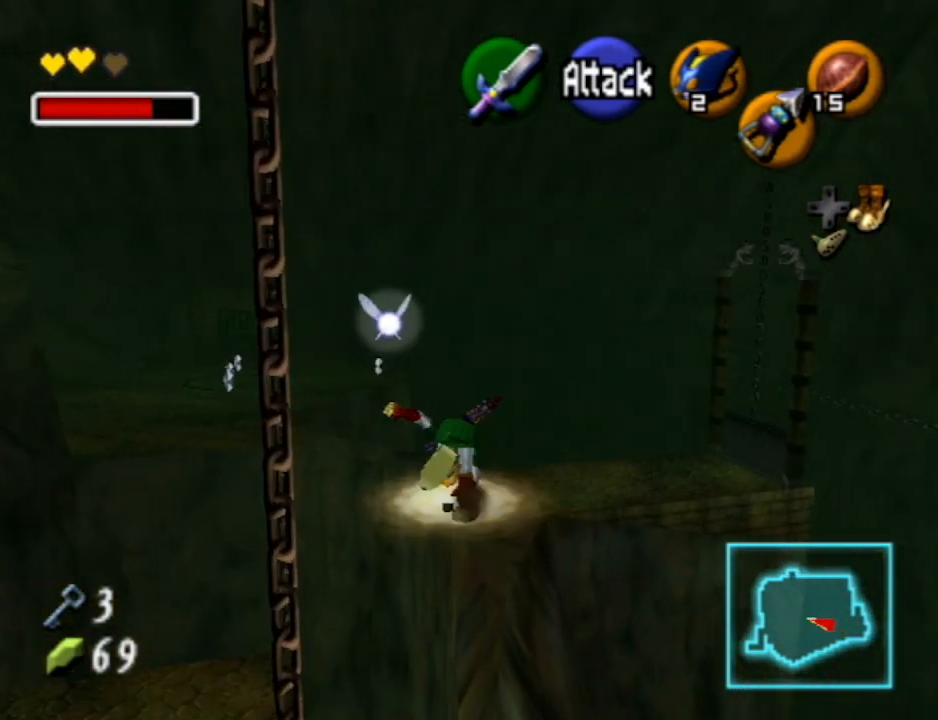
{"buttons": [], "left_stick": "up", "right_stick": "center", "events": [[67, "A", "down"], [167, "A", "up"]]}